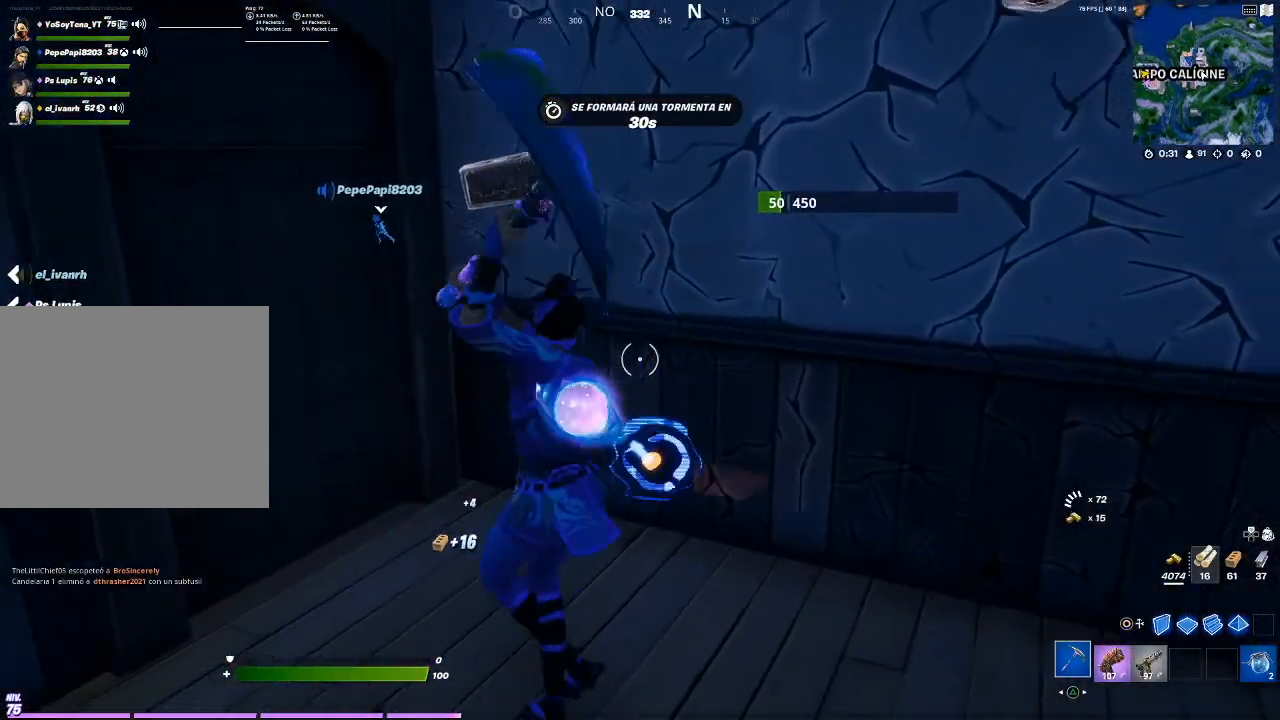
Gameplay with a controller (PlayStation layout); each line is a JSON object with the inputs held at the frame after it. "events" lists button and stick changes between this image and that frame as [ms after this image, input, new state], when the widget could be followed in between. Not read: L3 R3.
{"buttons": ["R2"], "events": [[234, "R2", "up"], [434, "R2", "down"]]}
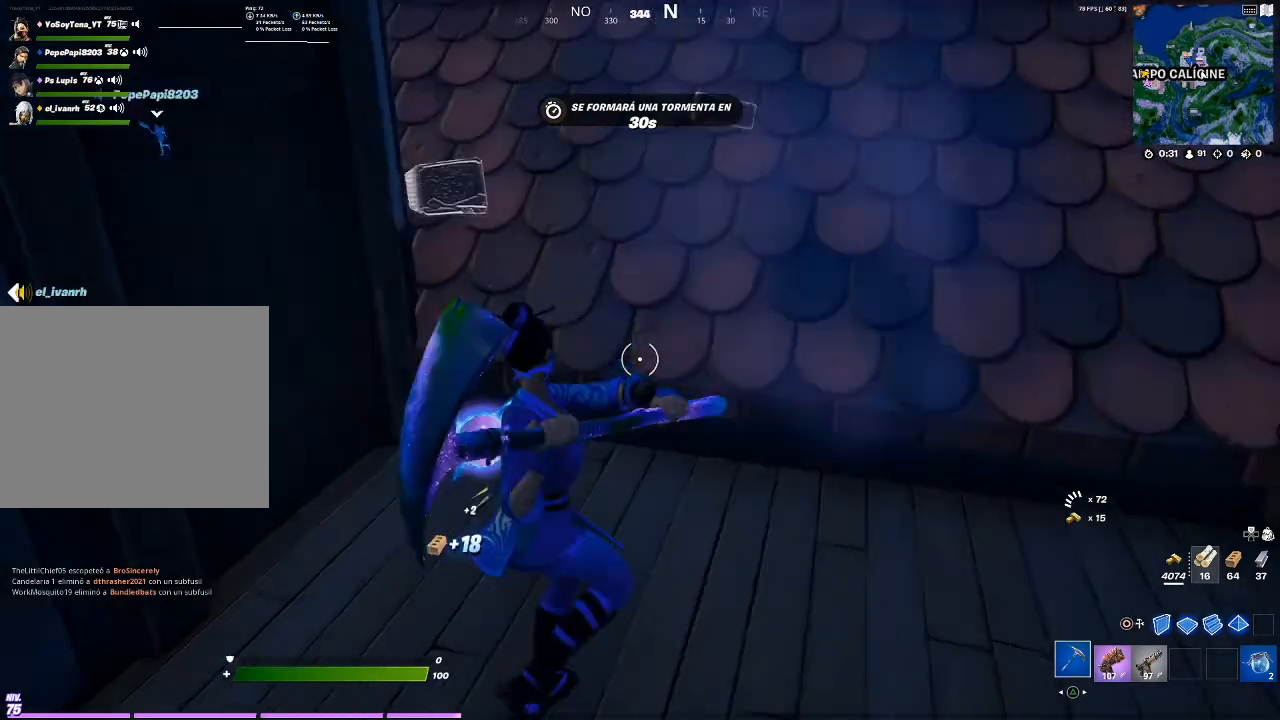
{"buttons": [], "events": [[367, "R2", "up"]]}
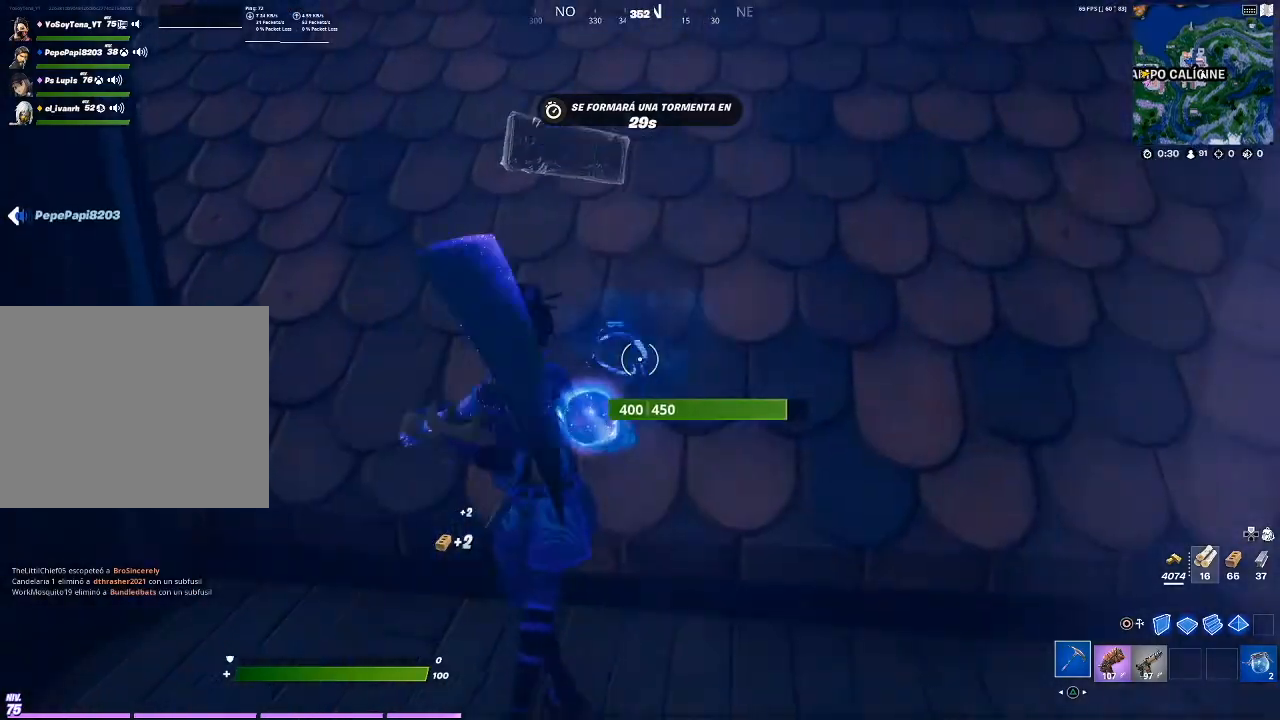
{"buttons": ["R2"], "events": [[34, "R2", "down"]]}
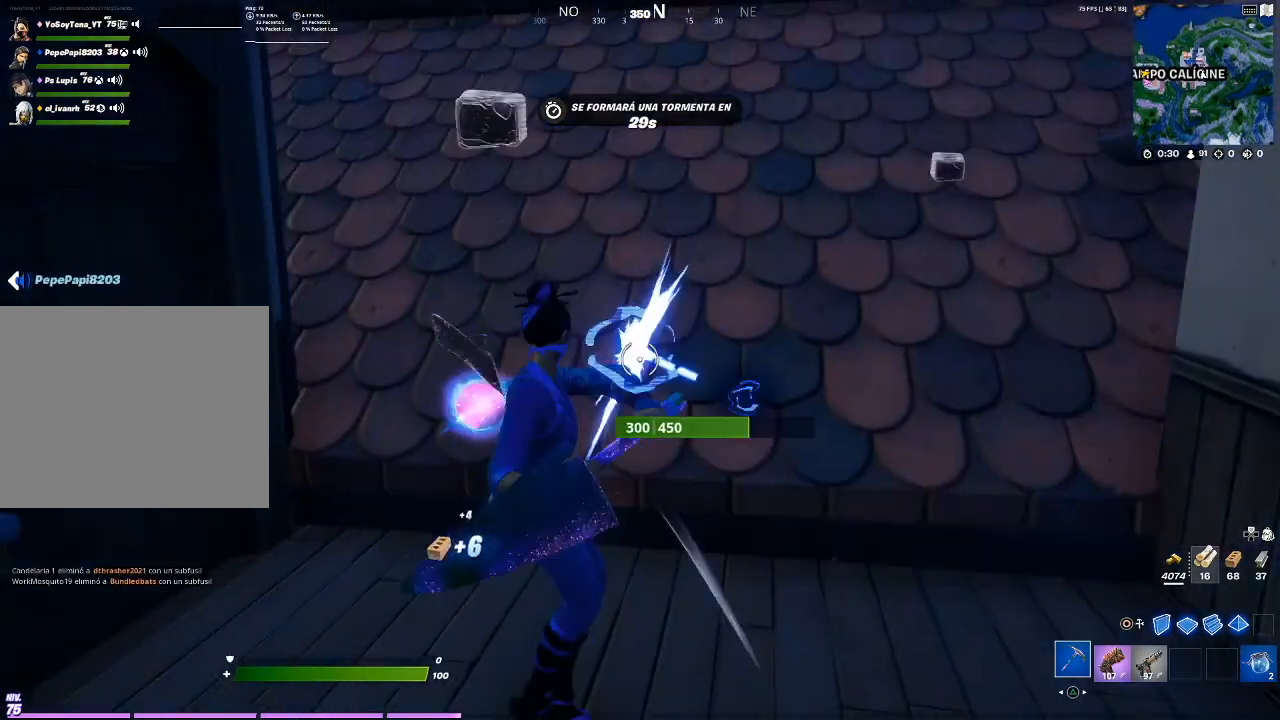
{"buttons": ["R2"], "events": []}
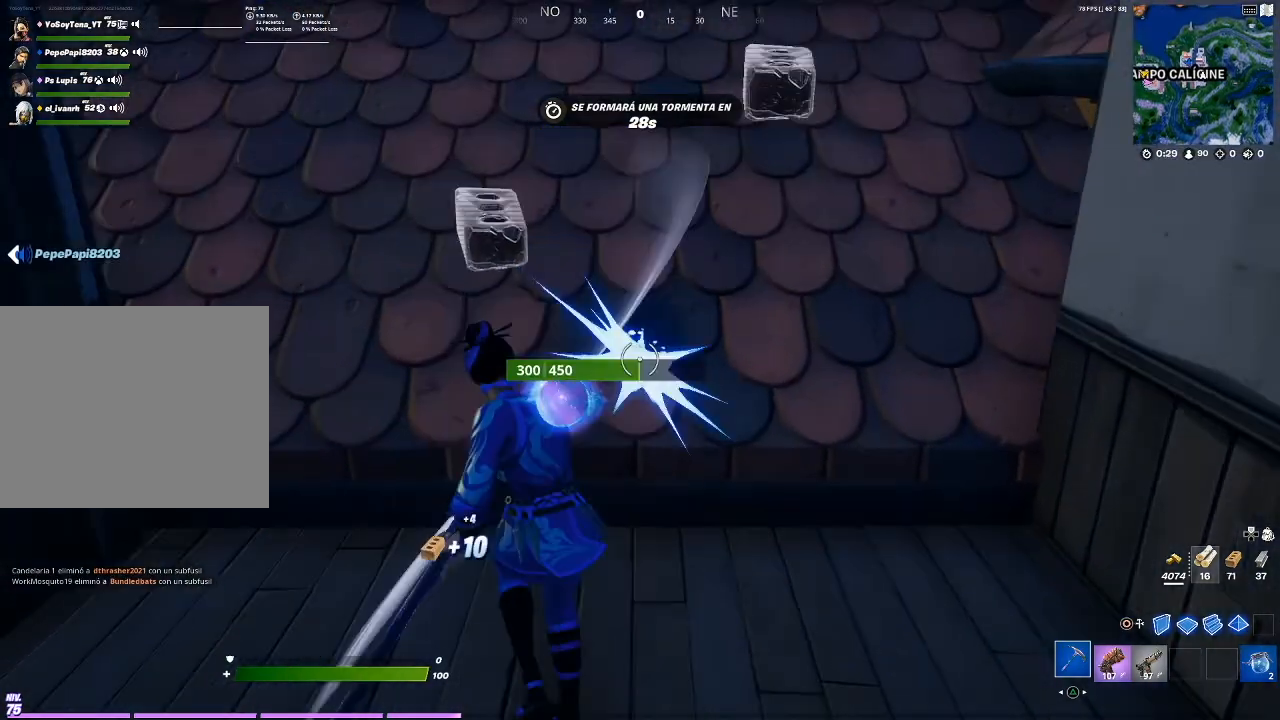
{"buttons": ["R2"], "events": []}
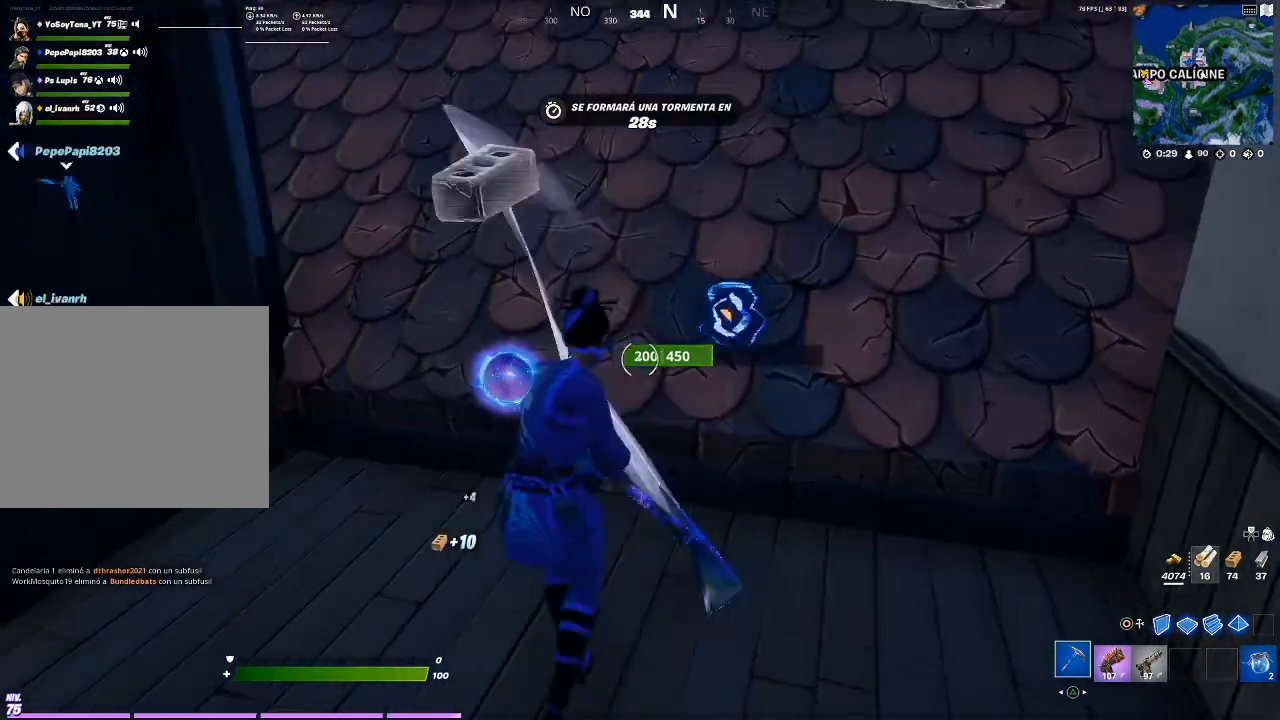
{"buttons": ["R2"], "events": []}
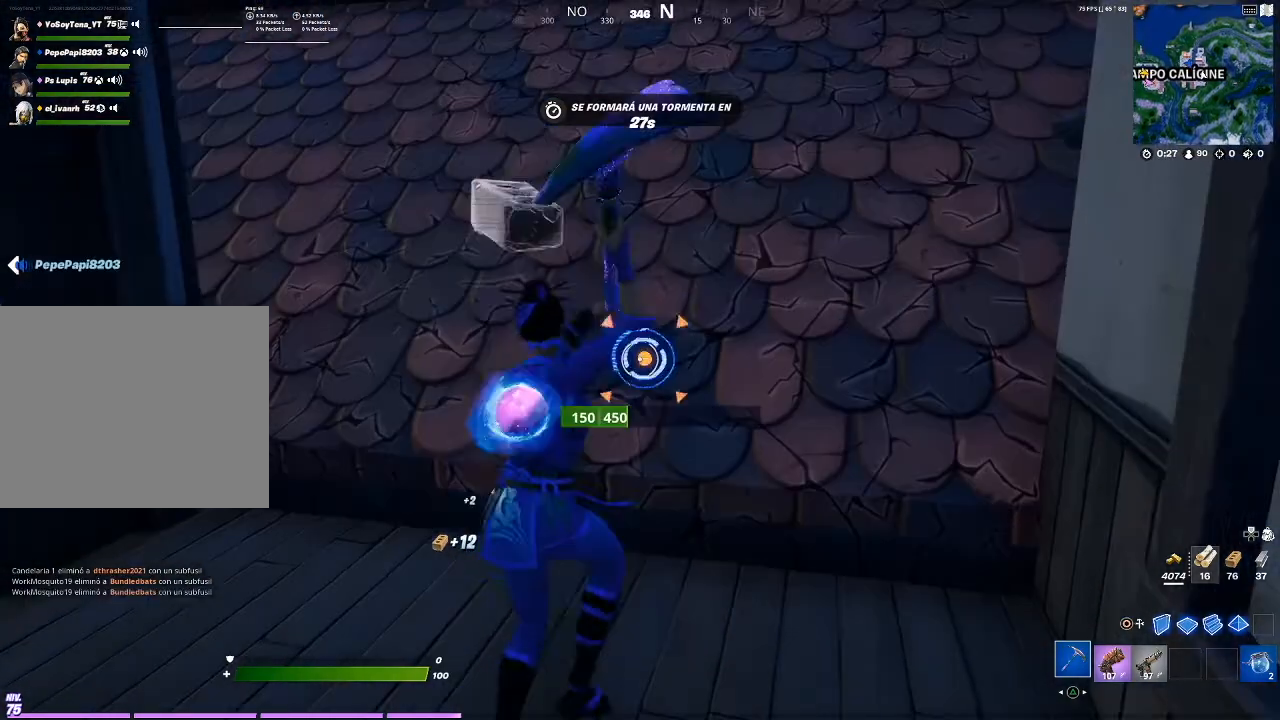
{"buttons": ["R2"], "events": []}
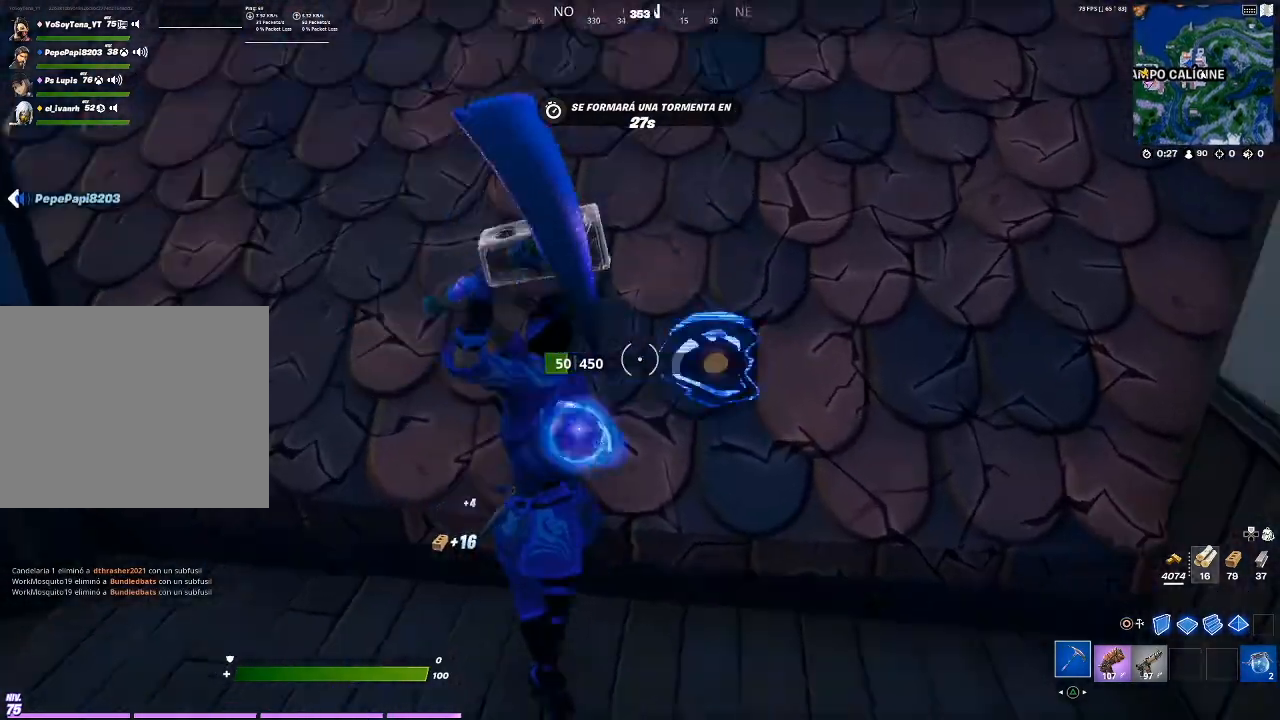
{"buttons": [], "events": [[200, "R2", "up"]]}
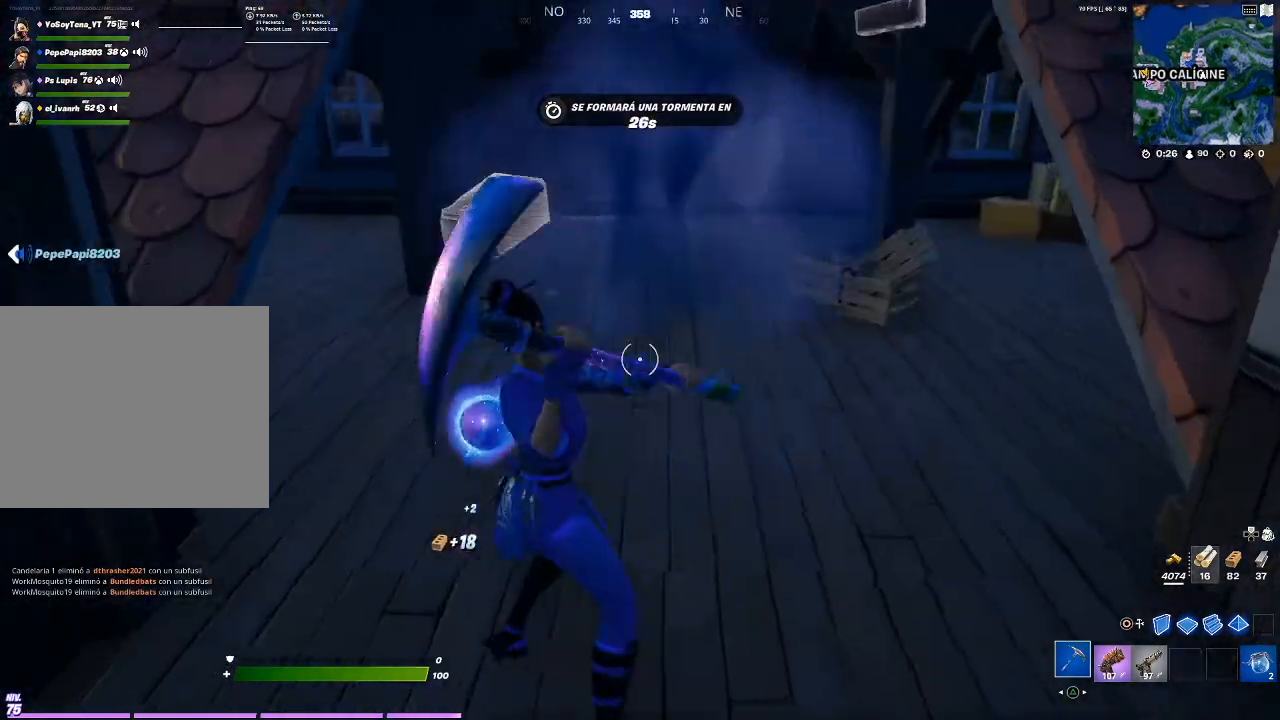
{"buttons": [], "events": []}
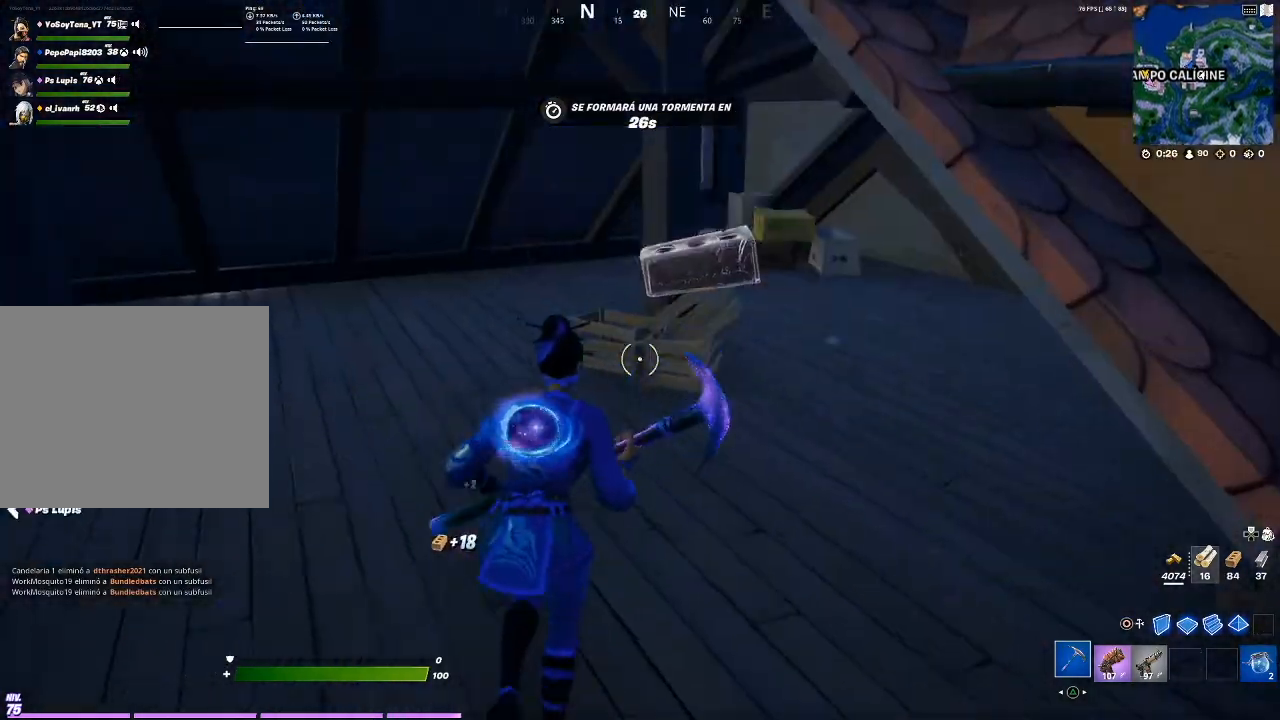
{"buttons": [], "events": [[133, "R2", "down"], [233, "R2", "up"]]}
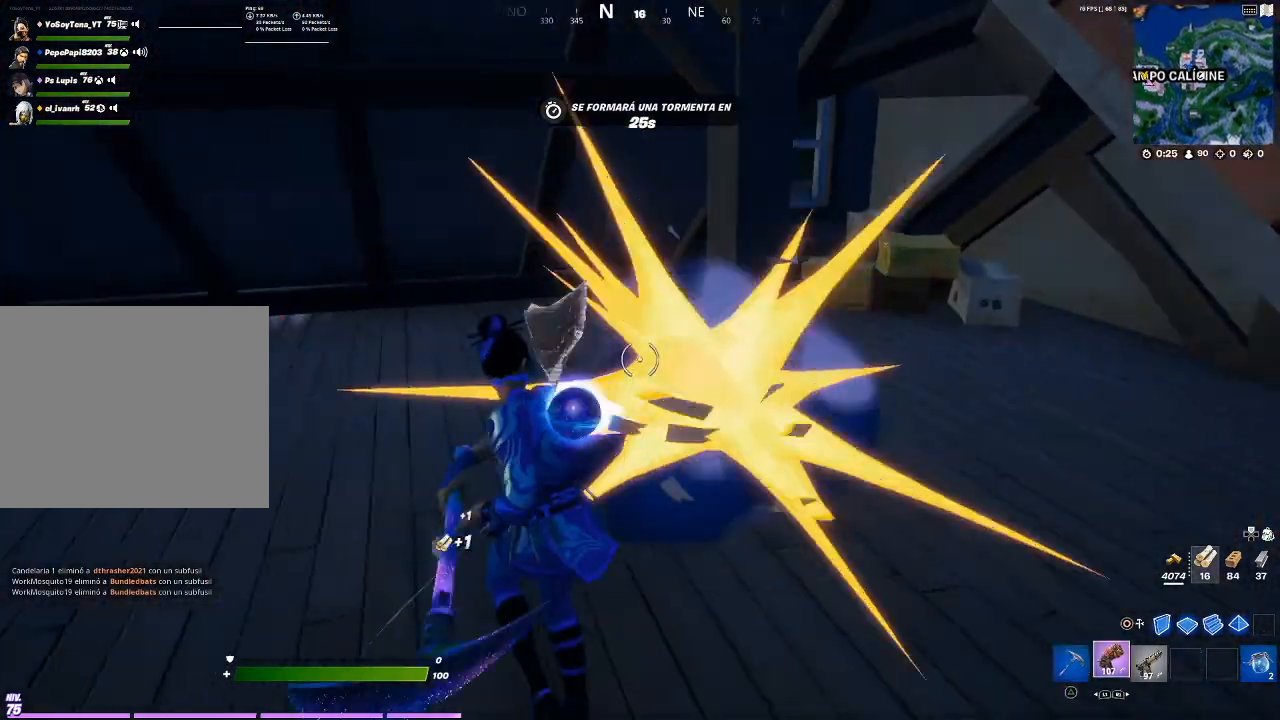
{"buttons": [], "events": [[134, "L1", "down"], [267, "L1", "up"]]}
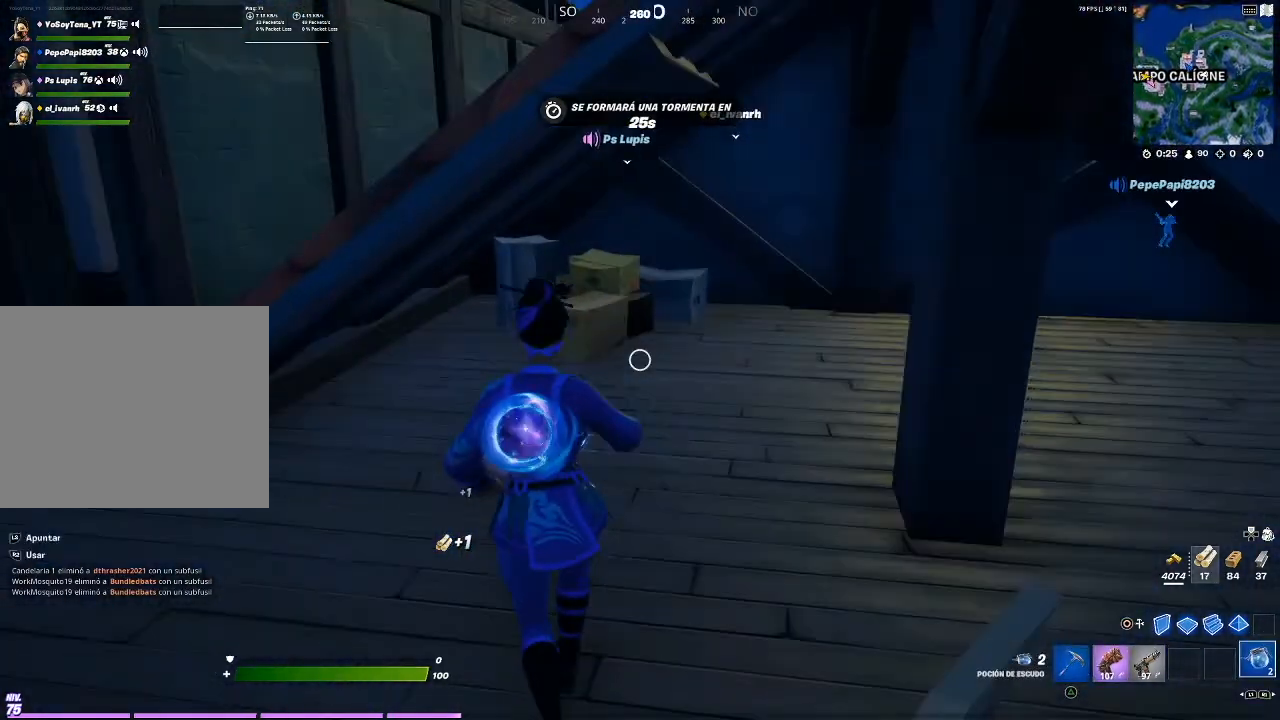
{"buttons": [], "events": [[233, "R1", "down"], [400, "R1", "up"]]}
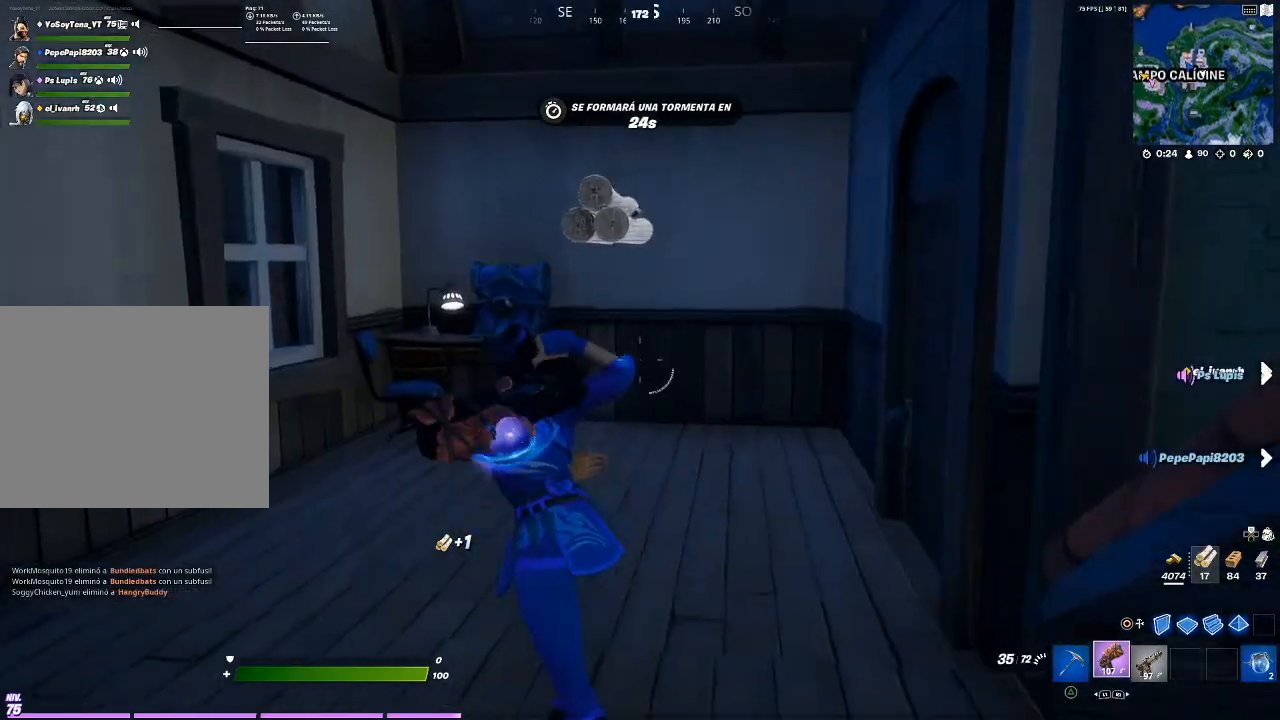
{"buttons": [], "events": []}
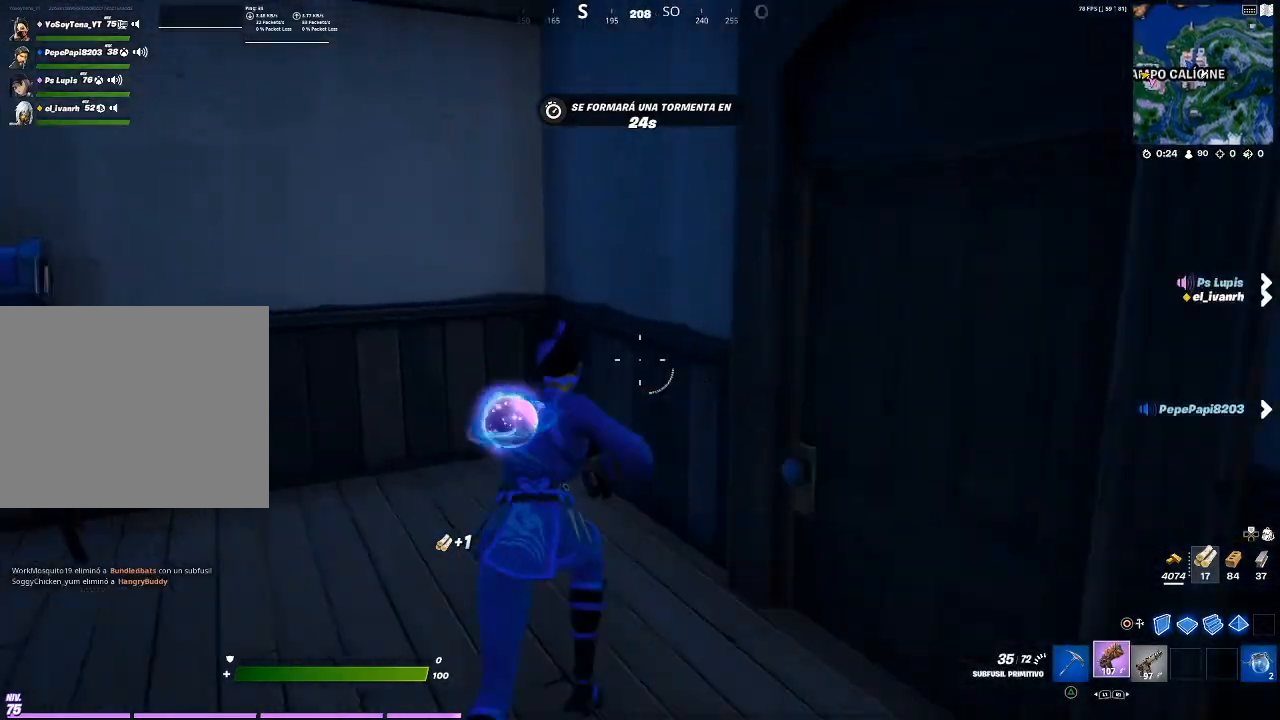
{"buttons": [], "events": []}
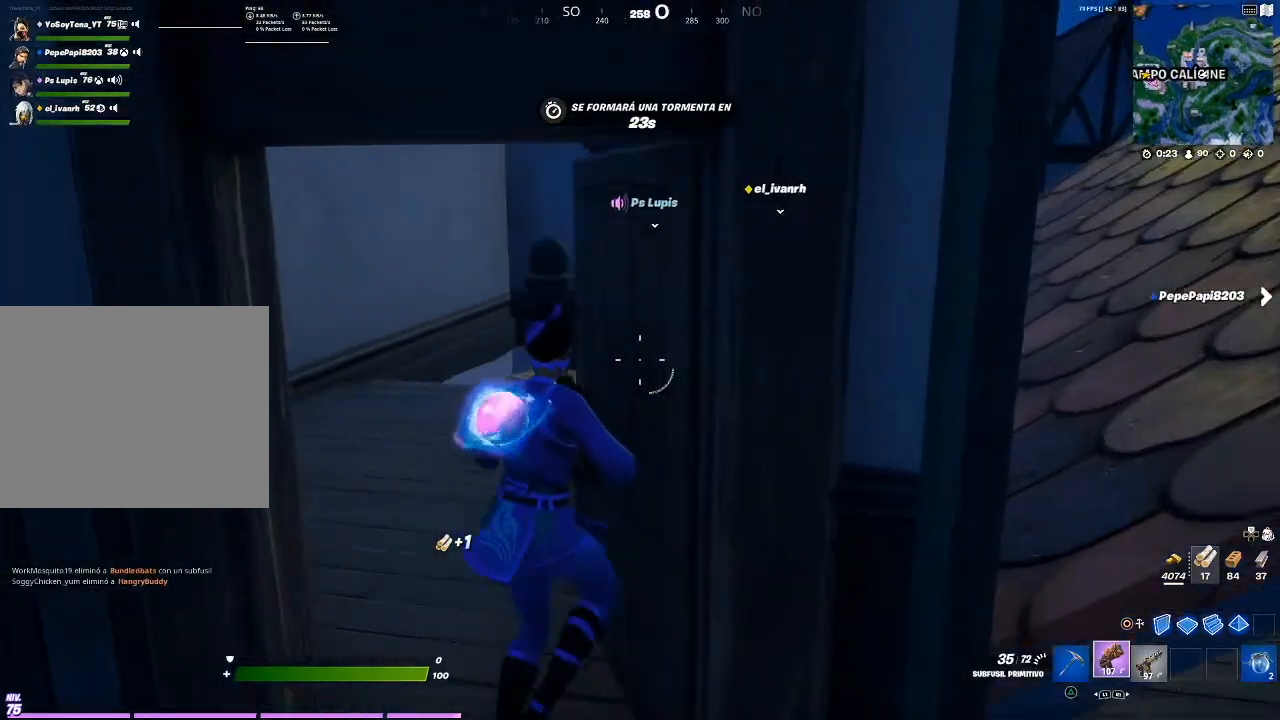
{"buttons": ["TRIANGLE"], "events": [[267, "TRIANGLE", "down"]]}
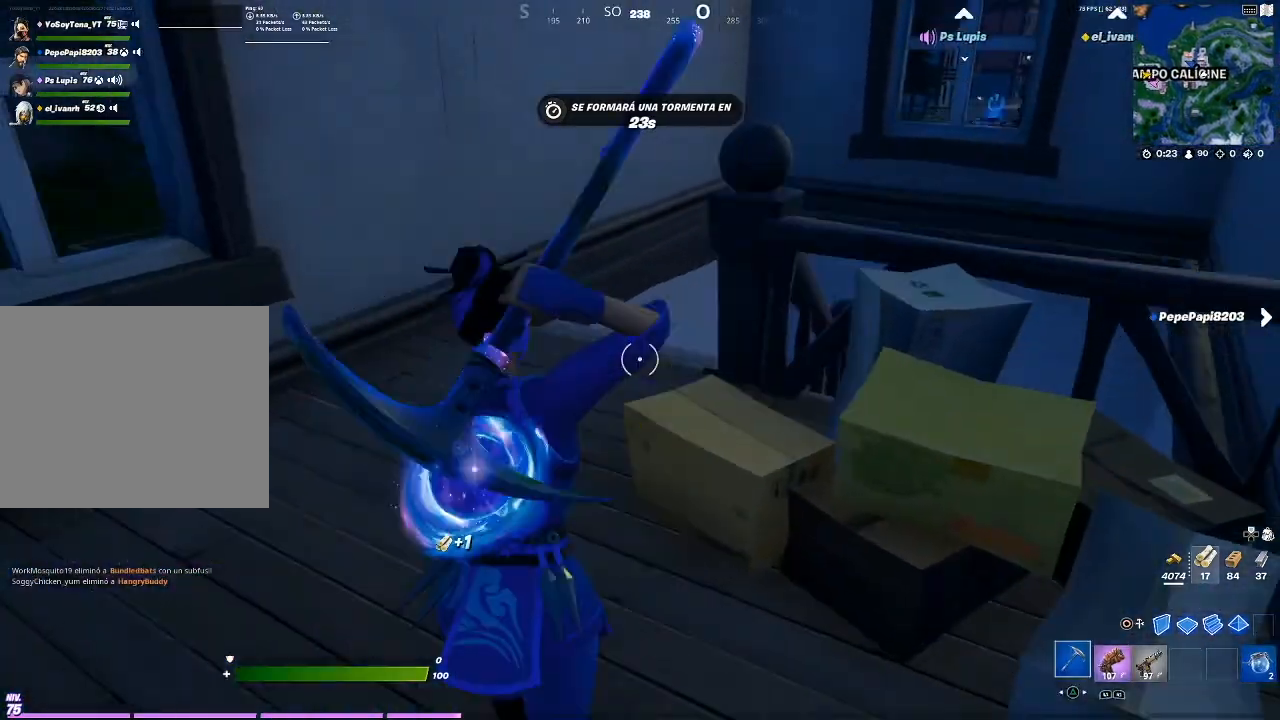
{"buttons": [], "events": [[100, "TRIANGLE", "up"], [200, "R2", "down"], [267, "R2", "up"]]}
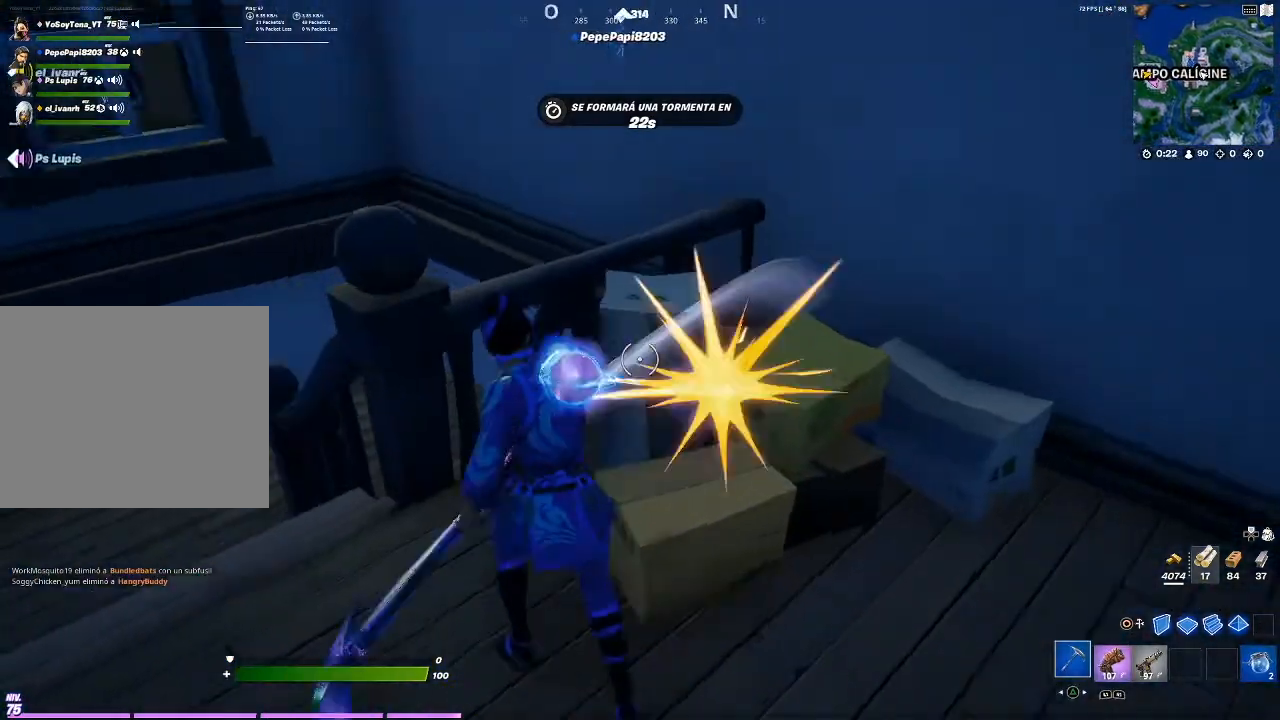
{"buttons": [], "events": [[300, "R1", "down"], [334, "R1", "up"]]}
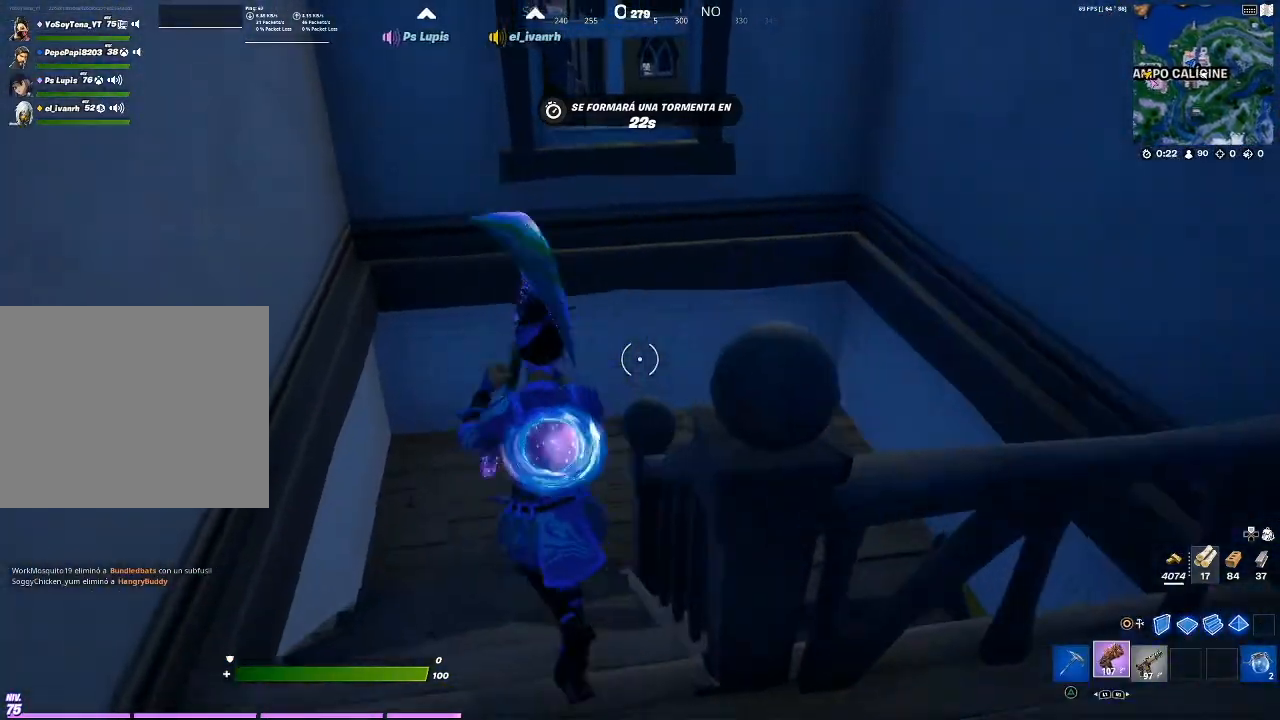
{"buttons": [], "events": []}
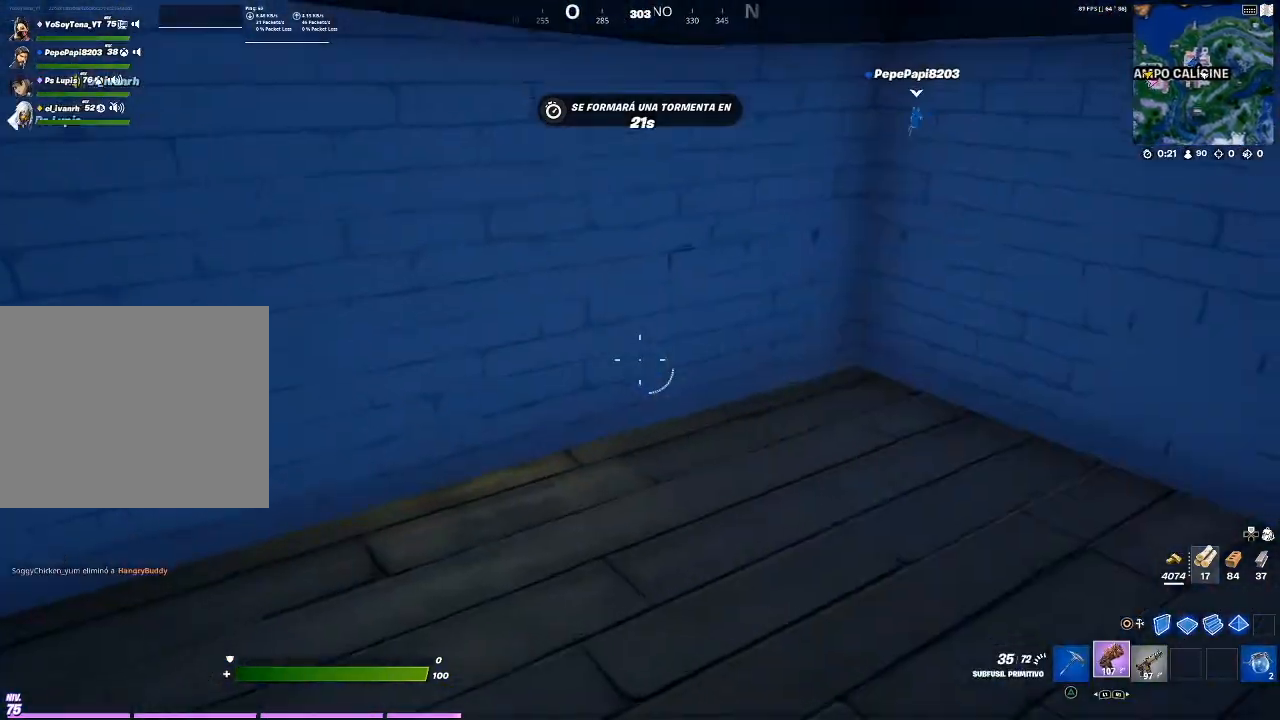
{"buttons": ["TRIANGLE"], "events": [[500, "TRIANGLE", "down"]]}
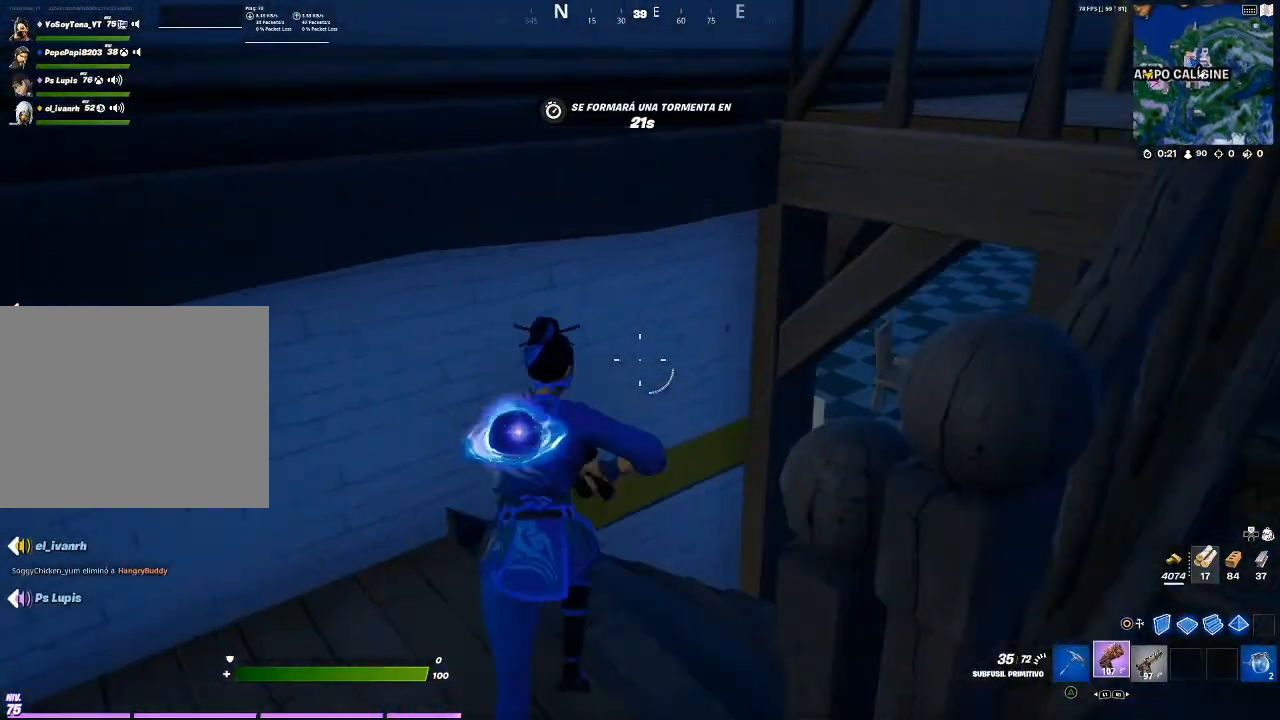
{"buttons": [], "events": [[100, "TRIANGLE", "up"]]}
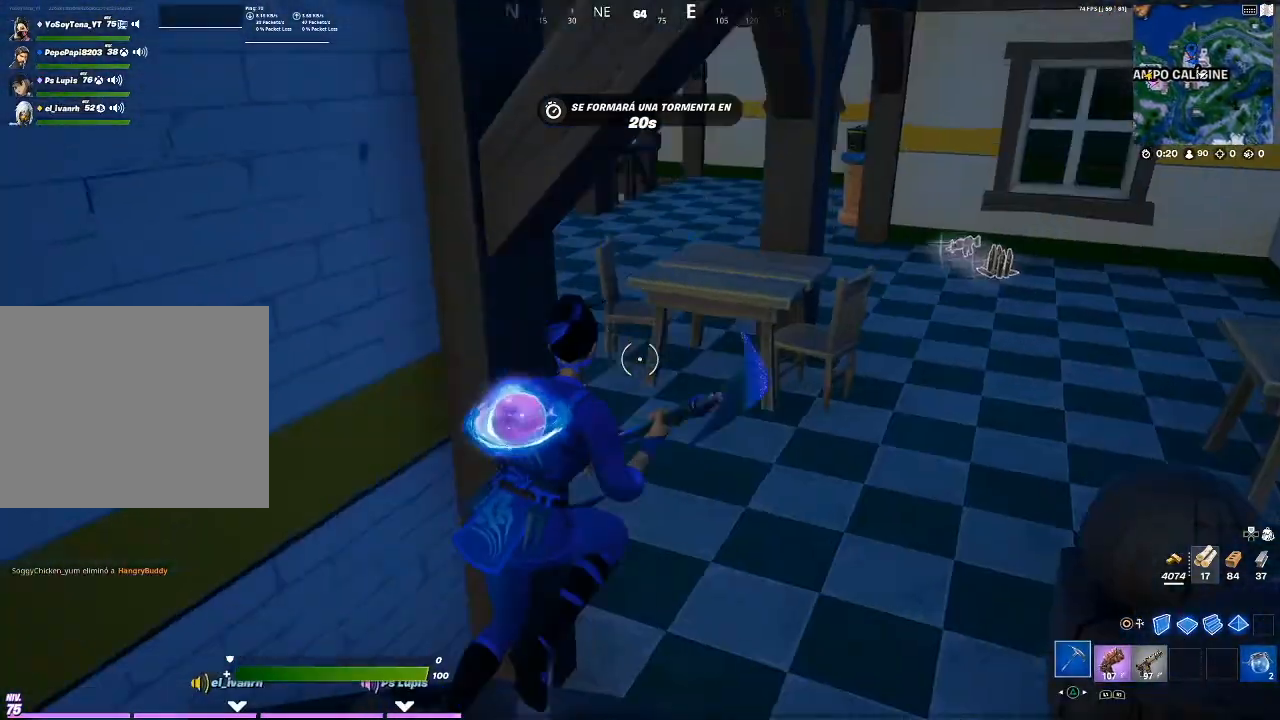
{"buttons": ["R2"], "events": [[167, "R2", "down"]]}
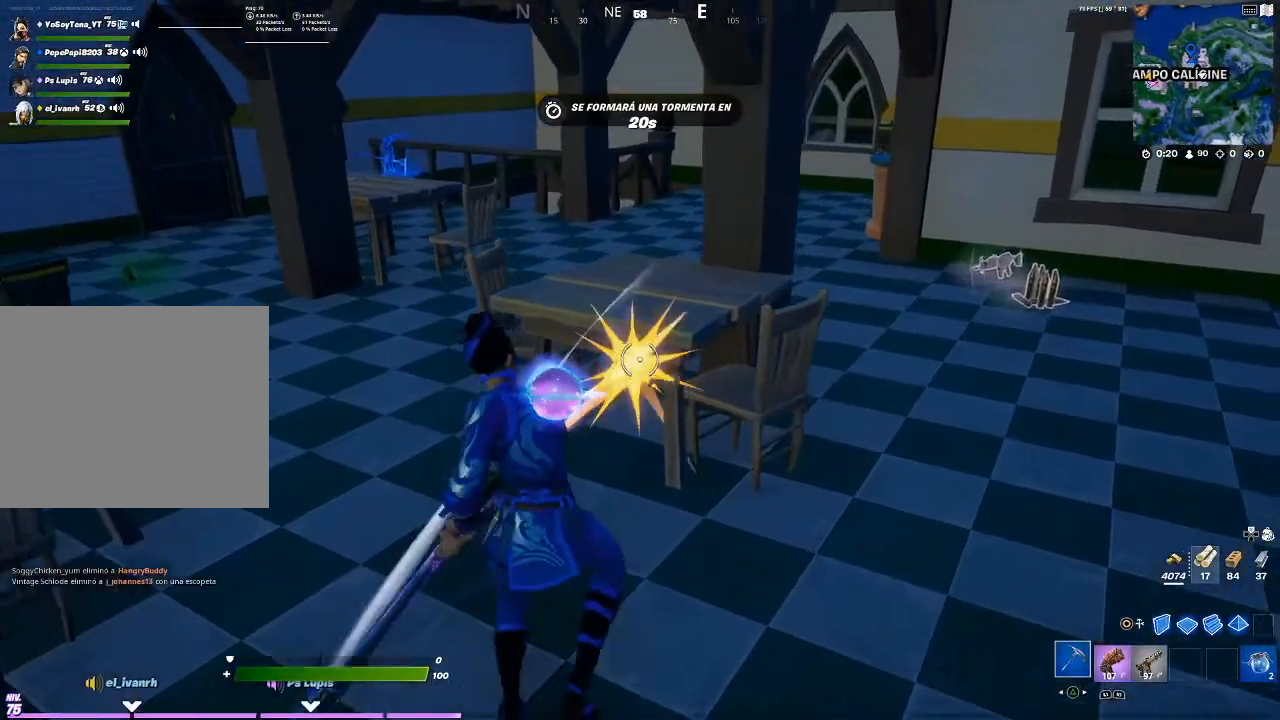
{"buttons": ["R2"], "events": []}
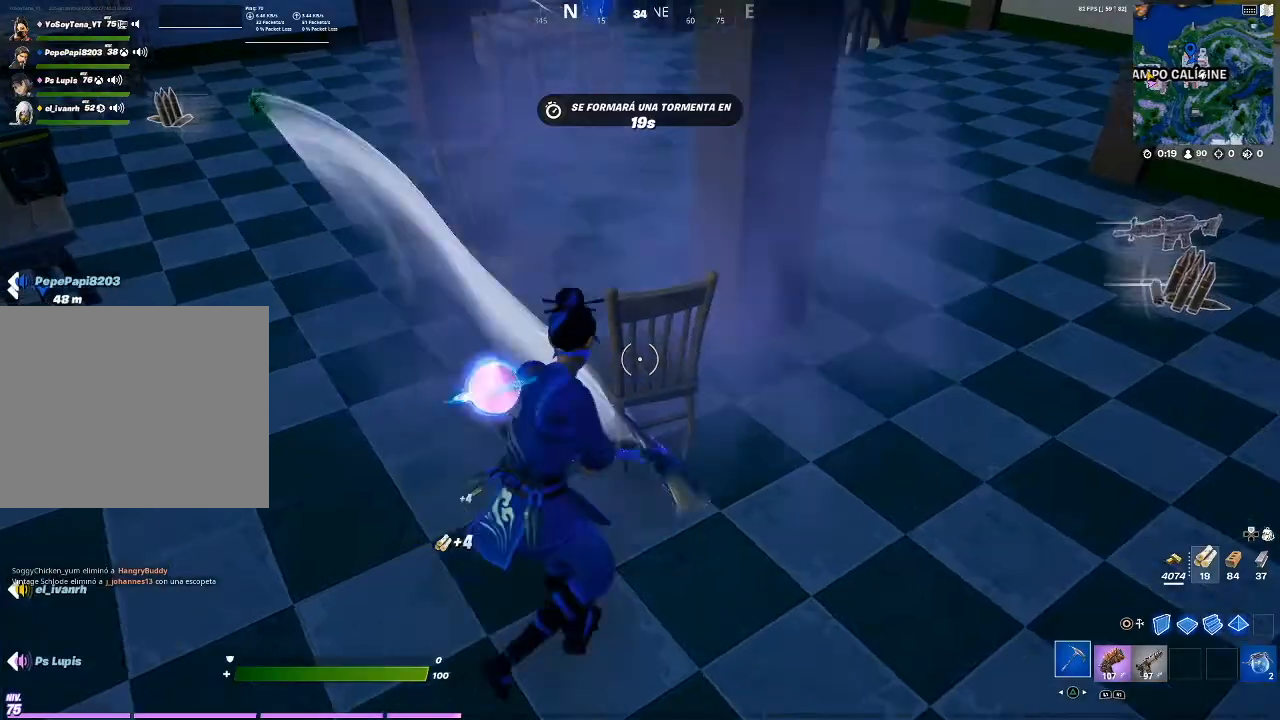
{"buttons": [], "events": [[434, "R2", "up"]]}
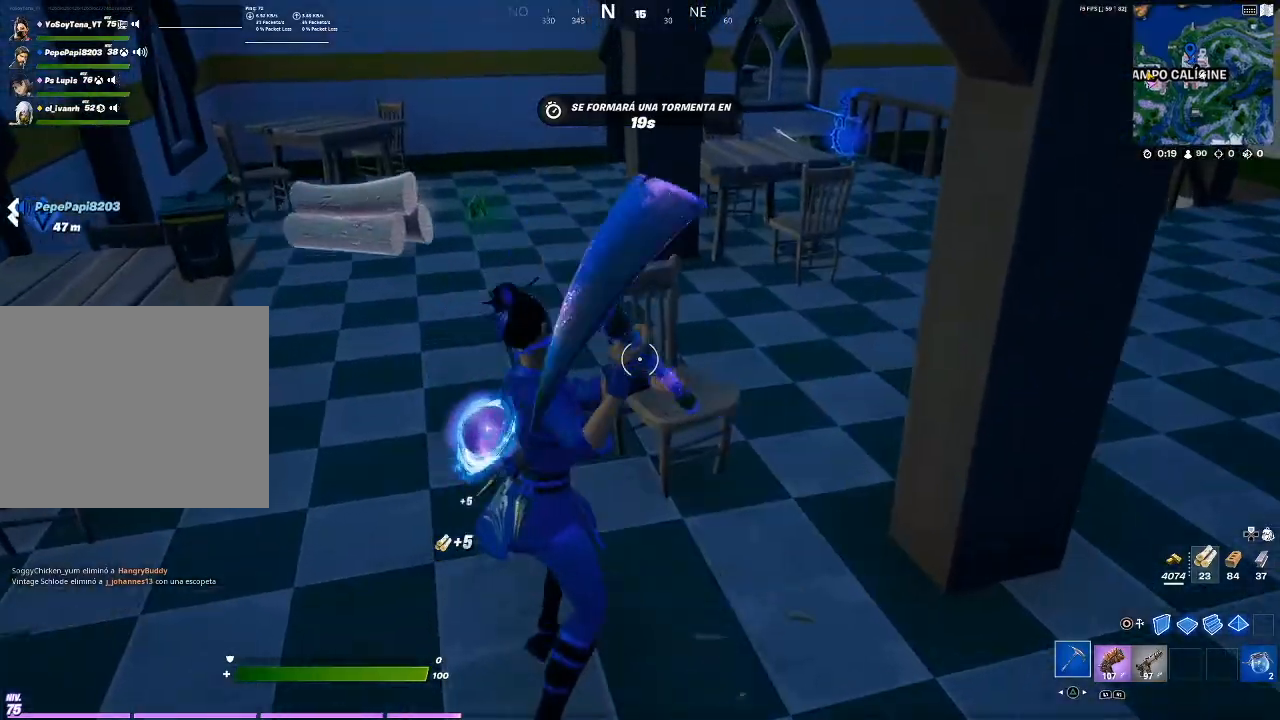
{"buttons": ["R2"], "events": [[367, "R2", "down"]]}
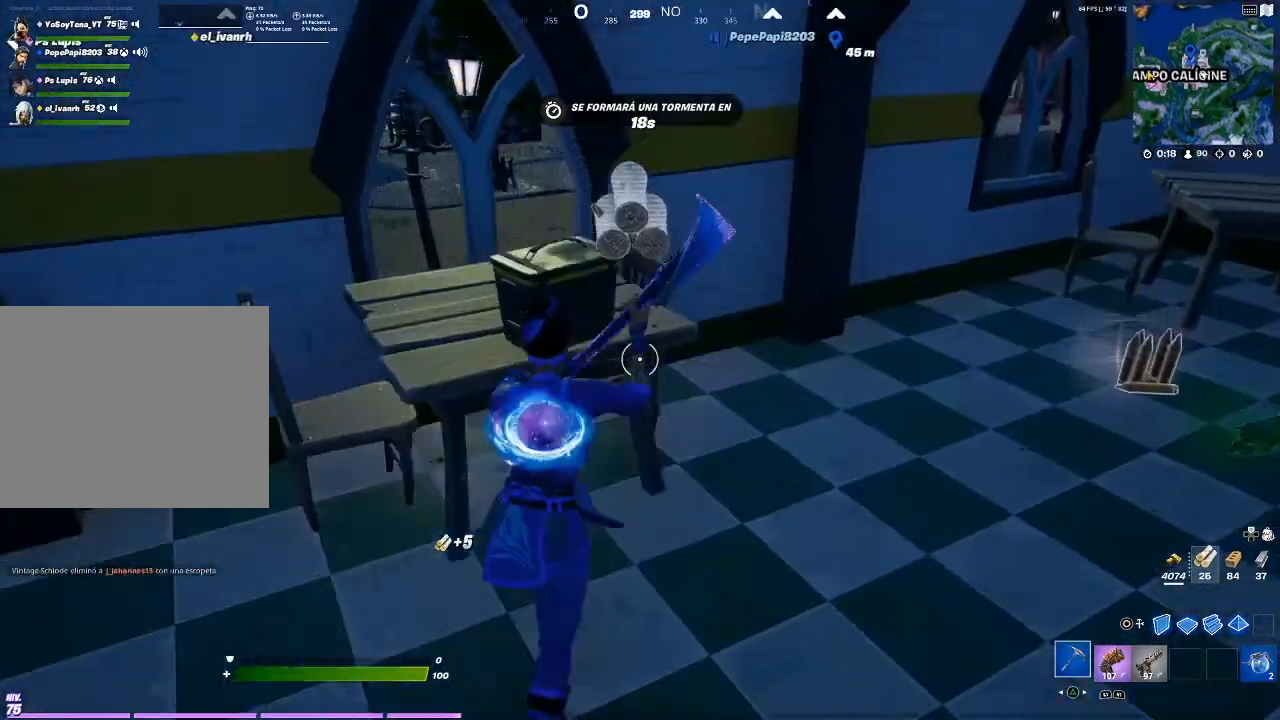
{"buttons": [], "events": [[133, "R2", "up"]]}
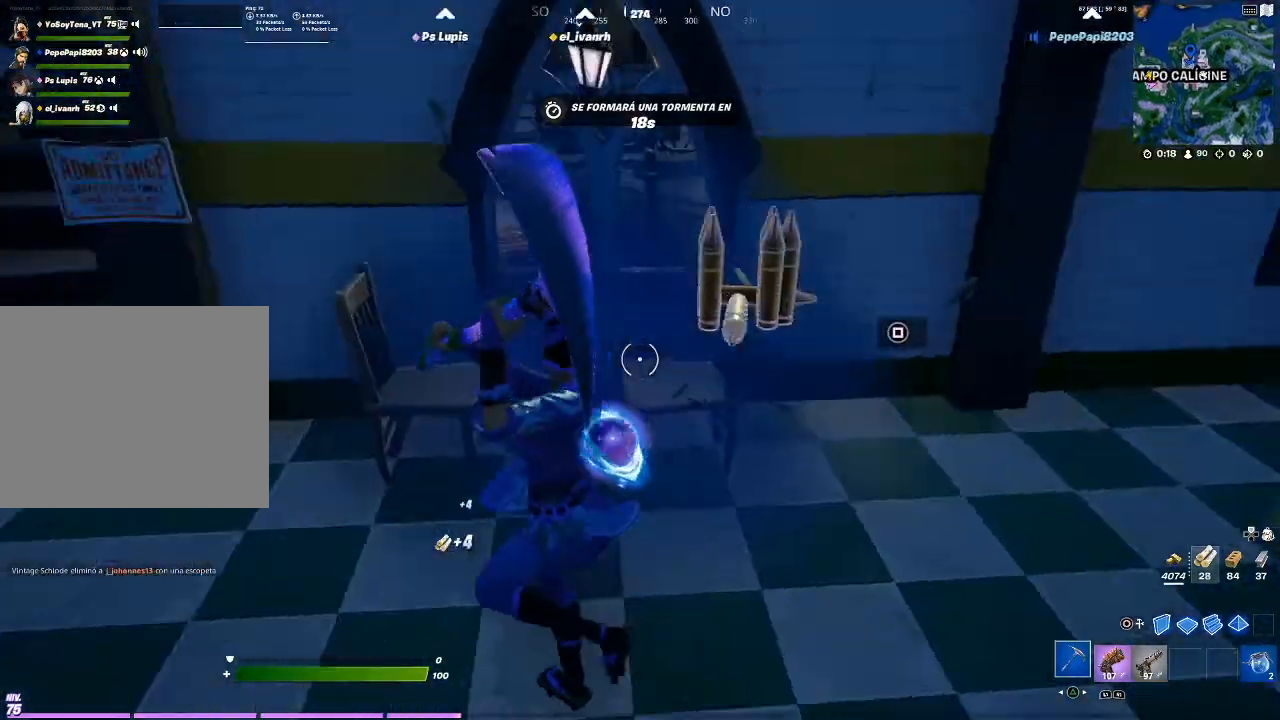
{"buttons": [], "events": [[301, "R2", "down"], [434, "R2", "up"]]}
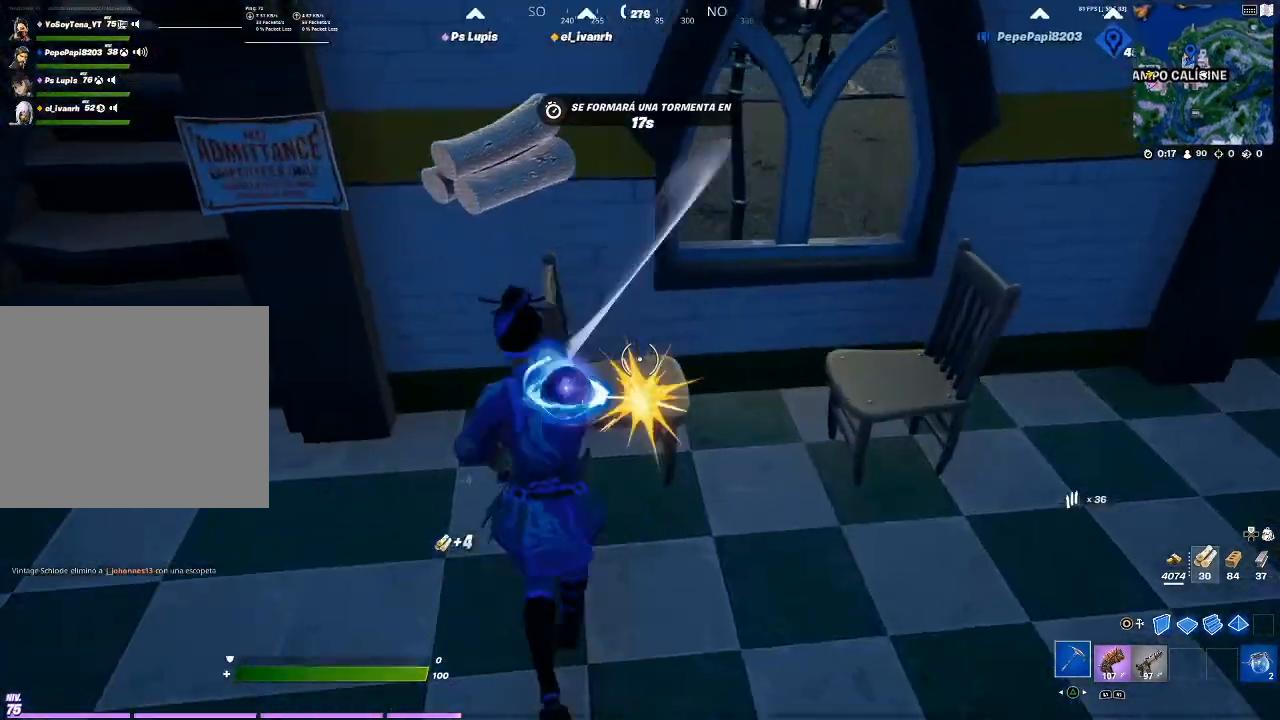
{"buttons": [], "events": [[167, "R2", "down"], [500, "R2", "up"]]}
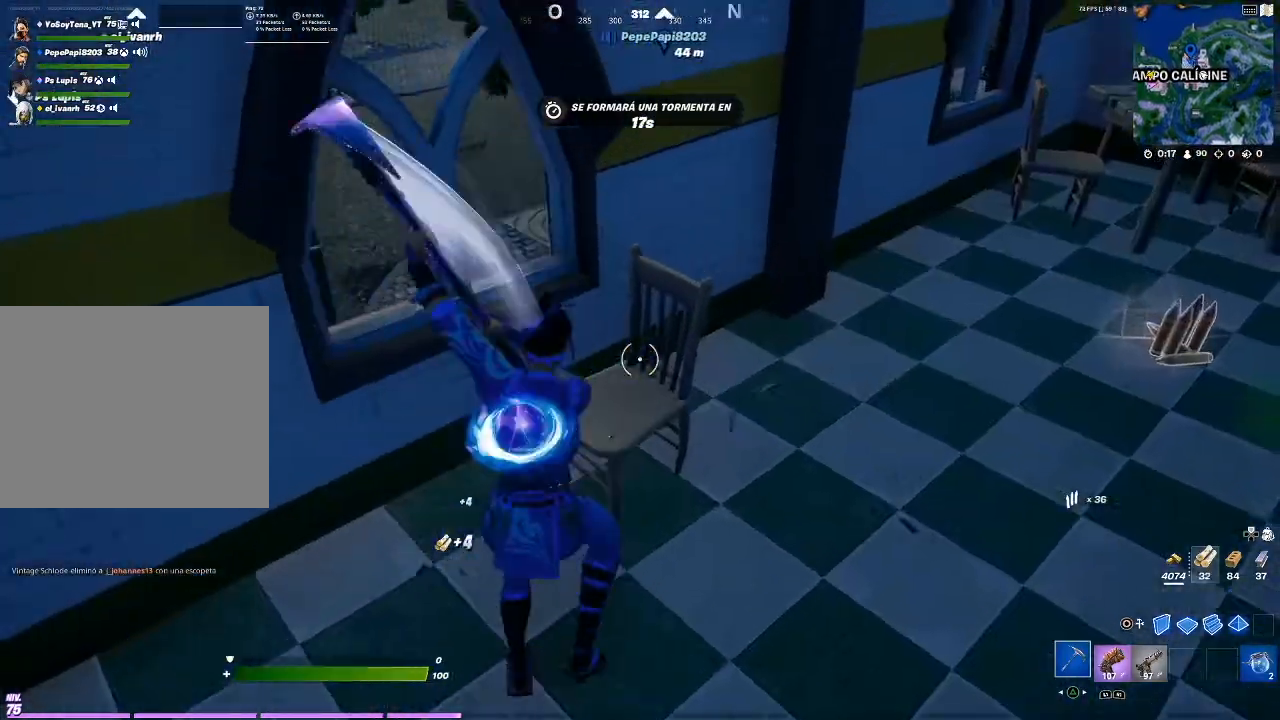
{"buttons": ["R2"], "events": [[401, "R2", "down"]]}